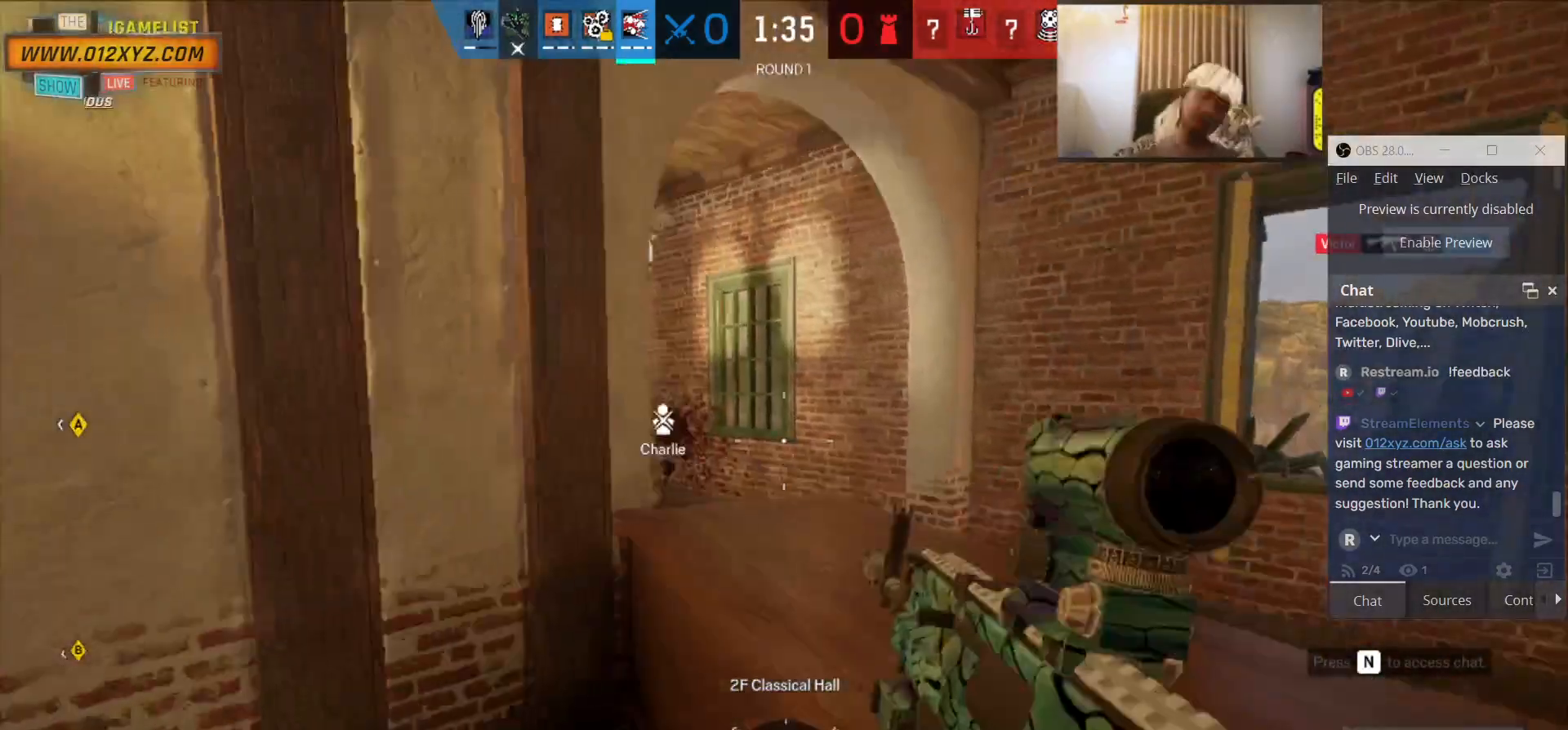
Gameplay with keyboard and mouse; each line is a JSON object with the keys and mouse buttons held at the frame after it. "events" lists presses ("down") and releases ("up") of "1", "2", "3", "4", "5", "a", "alt", "b", "c", "ctrl", "d", "e", "f", "g", "q", "r", "s", "shift", "space", "t", "tab", "v", "w", "x", "z", "mouse_left", "mouse_wheel", "mouse_right", "mouse_mb4" and "mouse_mb5" between this image and that frame as [ms after this image, input, new state], when the widget could be followed in between. "mouse_left", "mouse_wheel", "mouse_right", "mouse_mb4", "mouse_mb5" = the "left", "wheel", "right", "mb4", "mb5" buttons of the "mouse" list. No other keys are recorded. "wheel" means that the mouse wheel is clicked or scrolled. Not read: mouse_move.
{"keys": ["d"], "mouse": [], "events": []}
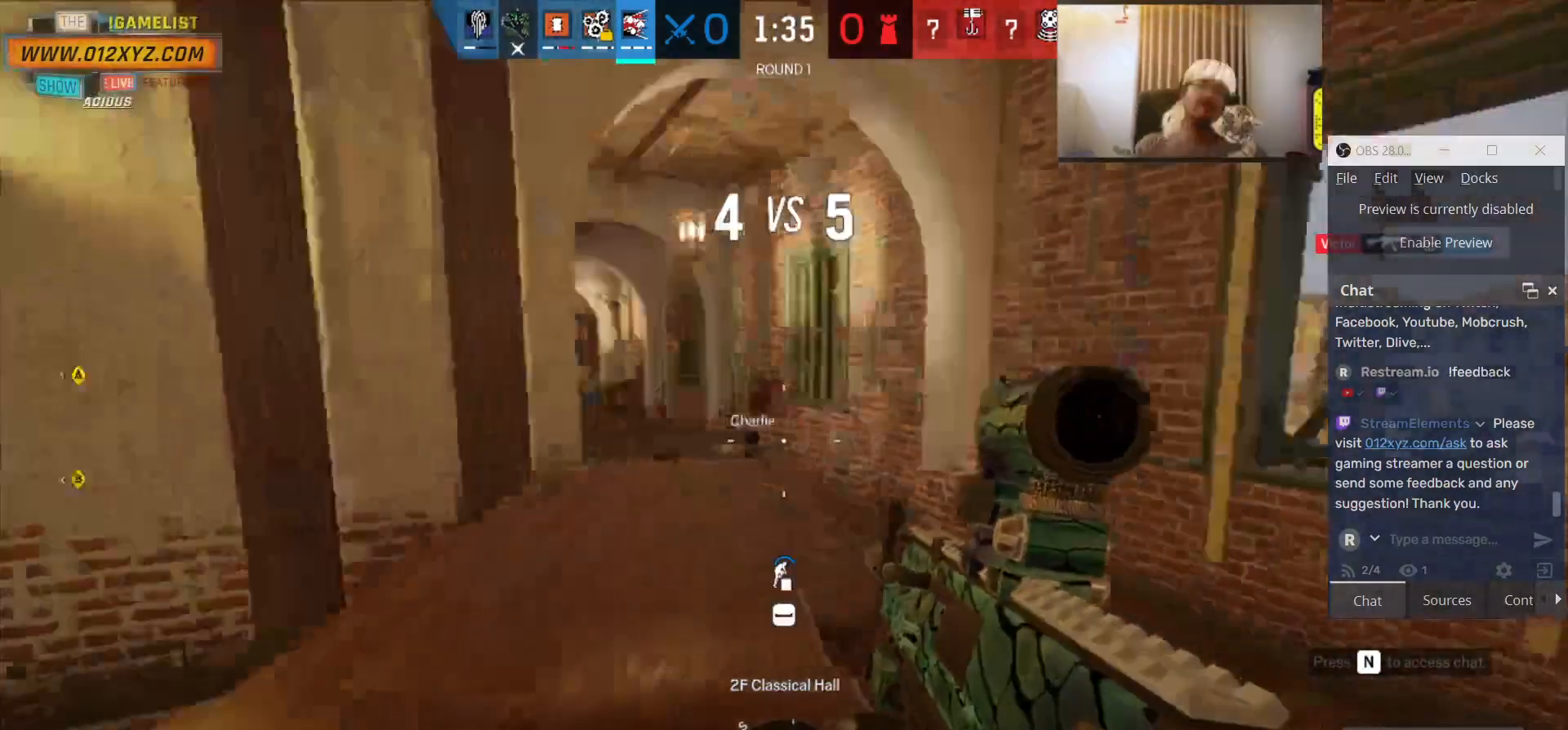
{"keys": ["a"], "mouse": [], "events": [[100, "w", "down"], [266, "d", "up"], [400, "a", "down"], [400, "w", "up"]]}
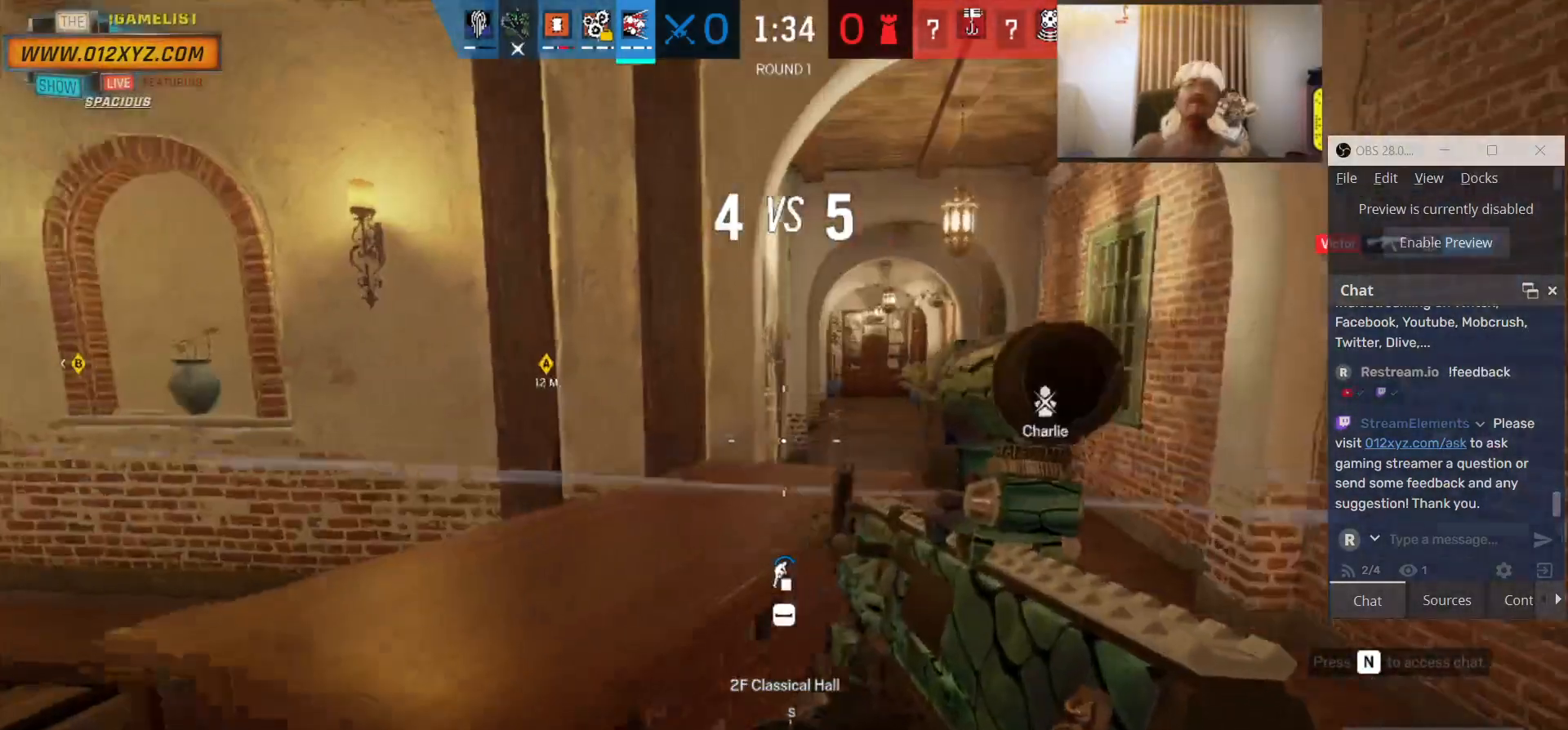
{"keys": ["a"], "mouse": [], "events": []}
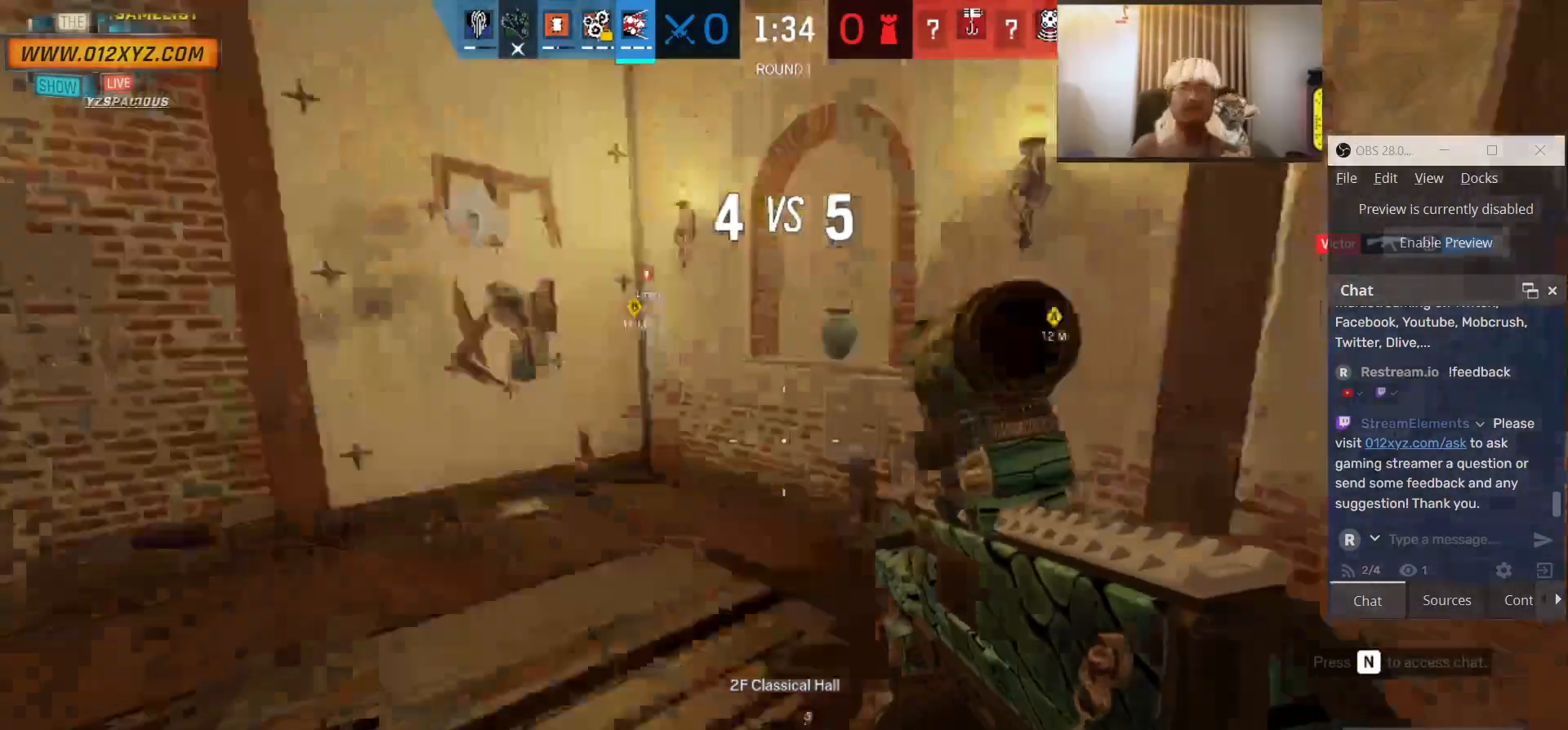
{"keys": ["w"], "mouse": [], "events": [[33, "w", "down"], [433, "a", "up"]]}
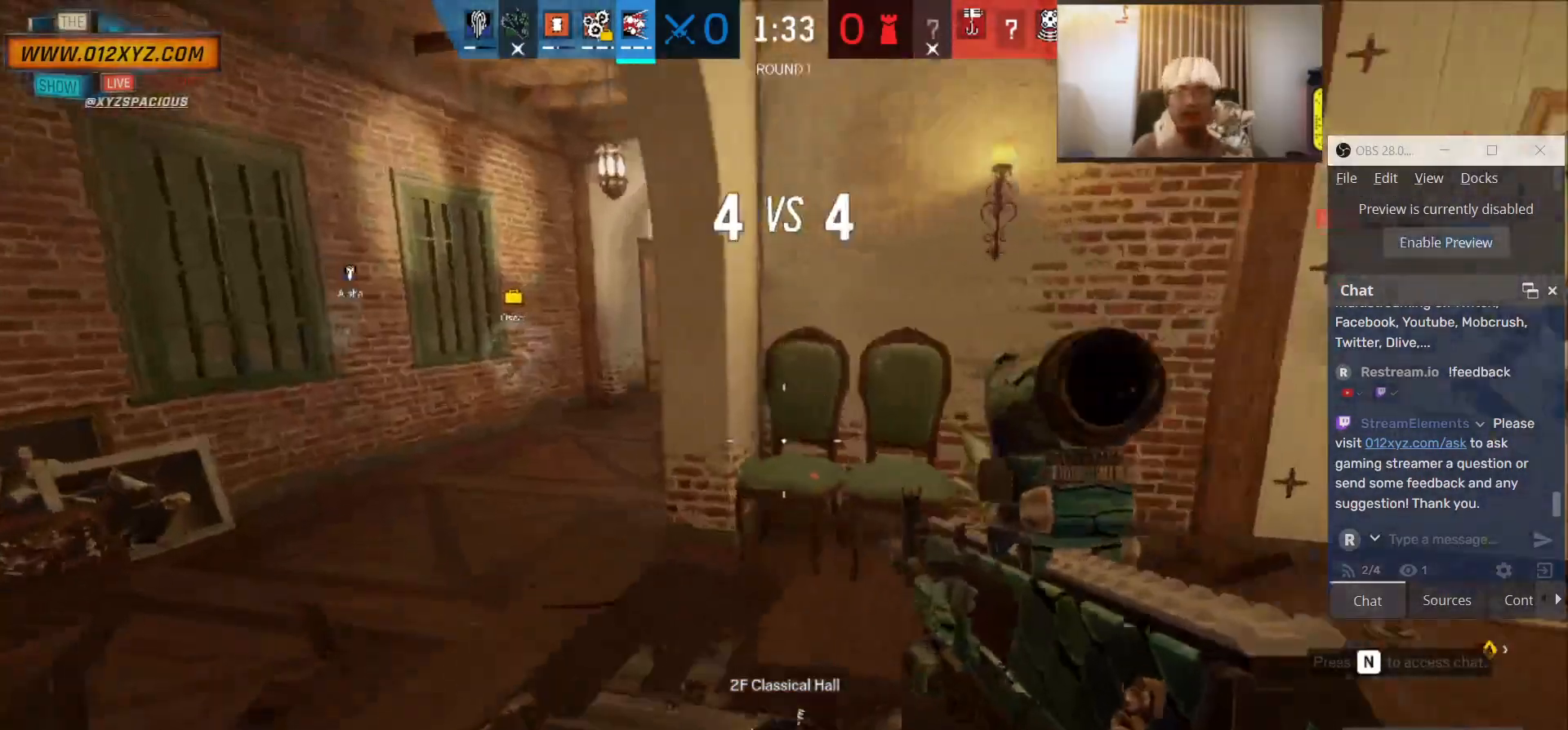
{"keys": ["w"], "mouse": [], "events": [[200, "a", "down"], [300, "a", "up"]]}
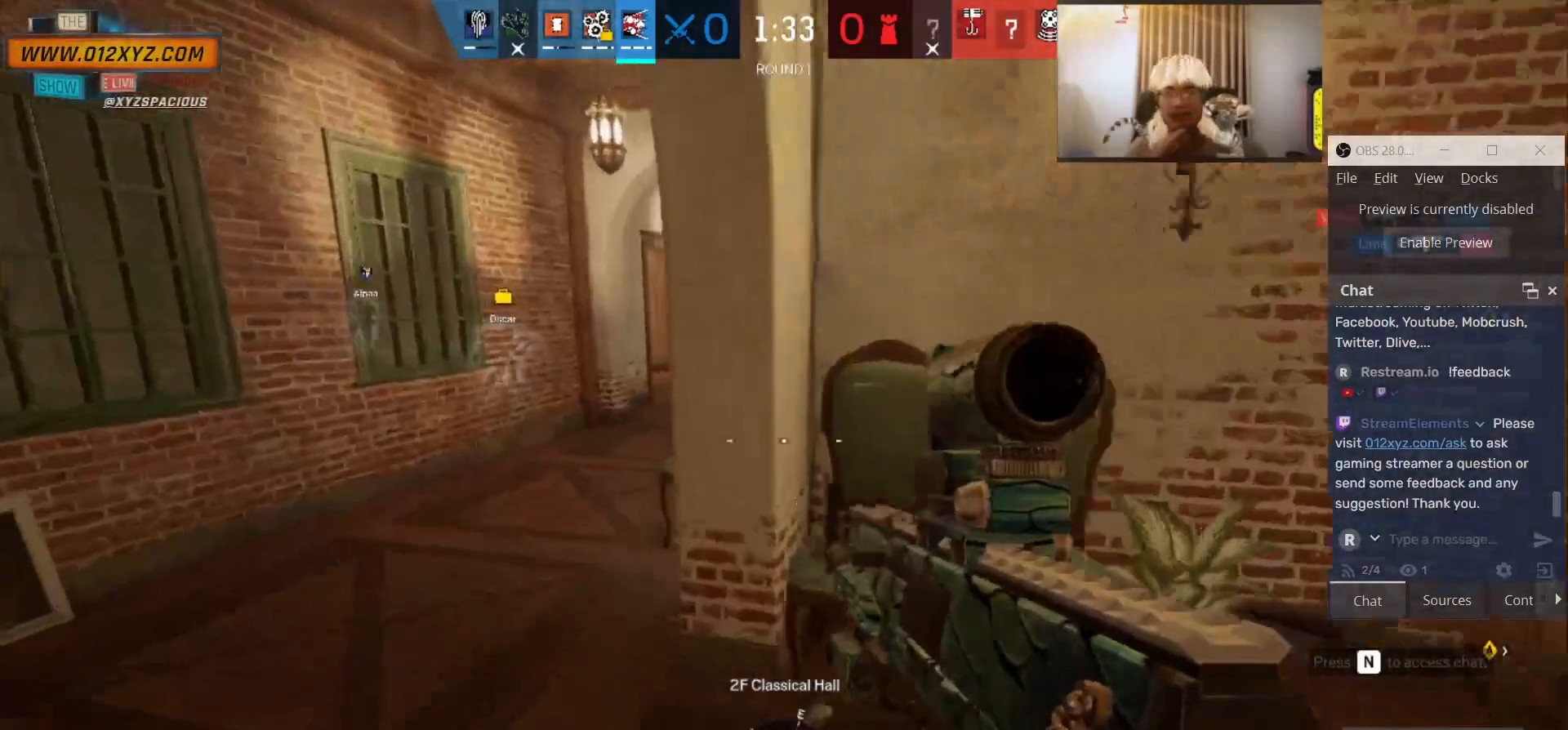
{"keys": ["w"], "mouse": [], "events": [[100, "shift", "down"], [500, "shift", "up"]]}
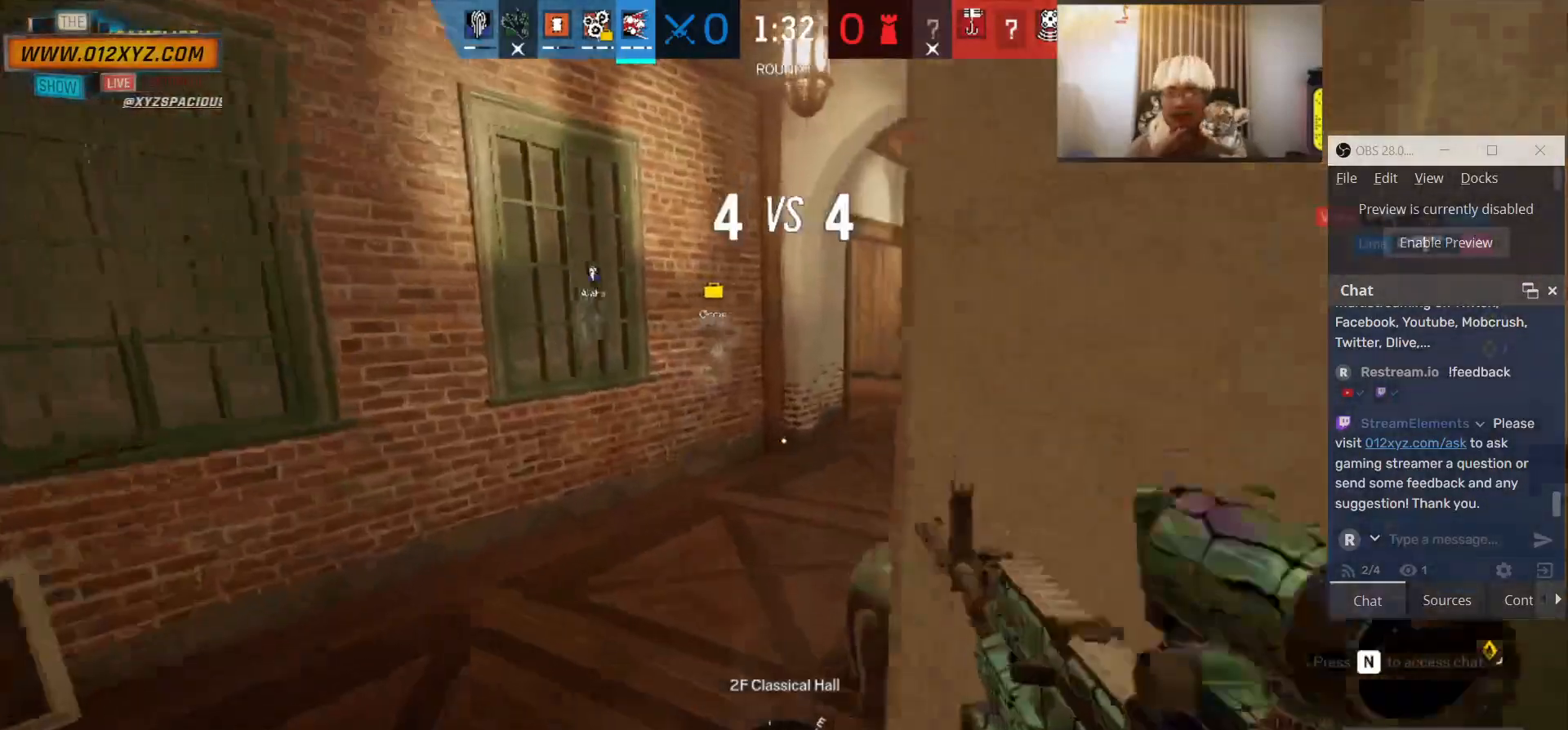
{"keys": ["a"], "mouse": [], "events": [[133, "a", "down"], [233, "w", "up"]]}
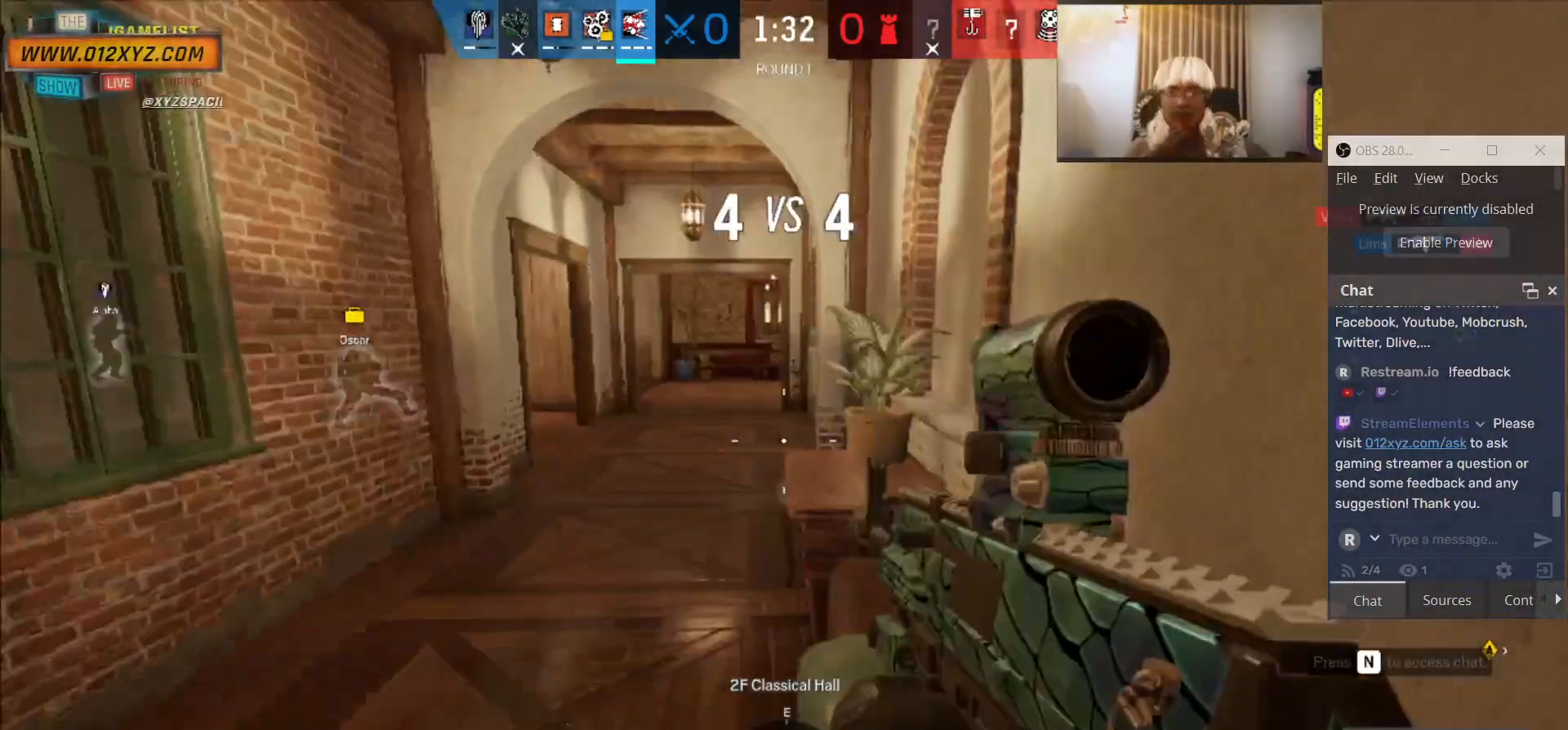
{"keys": ["a", "w"], "mouse": [], "events": [[33, "c", "down"], [100, "c", "up"], [266, "w", "down"]]}
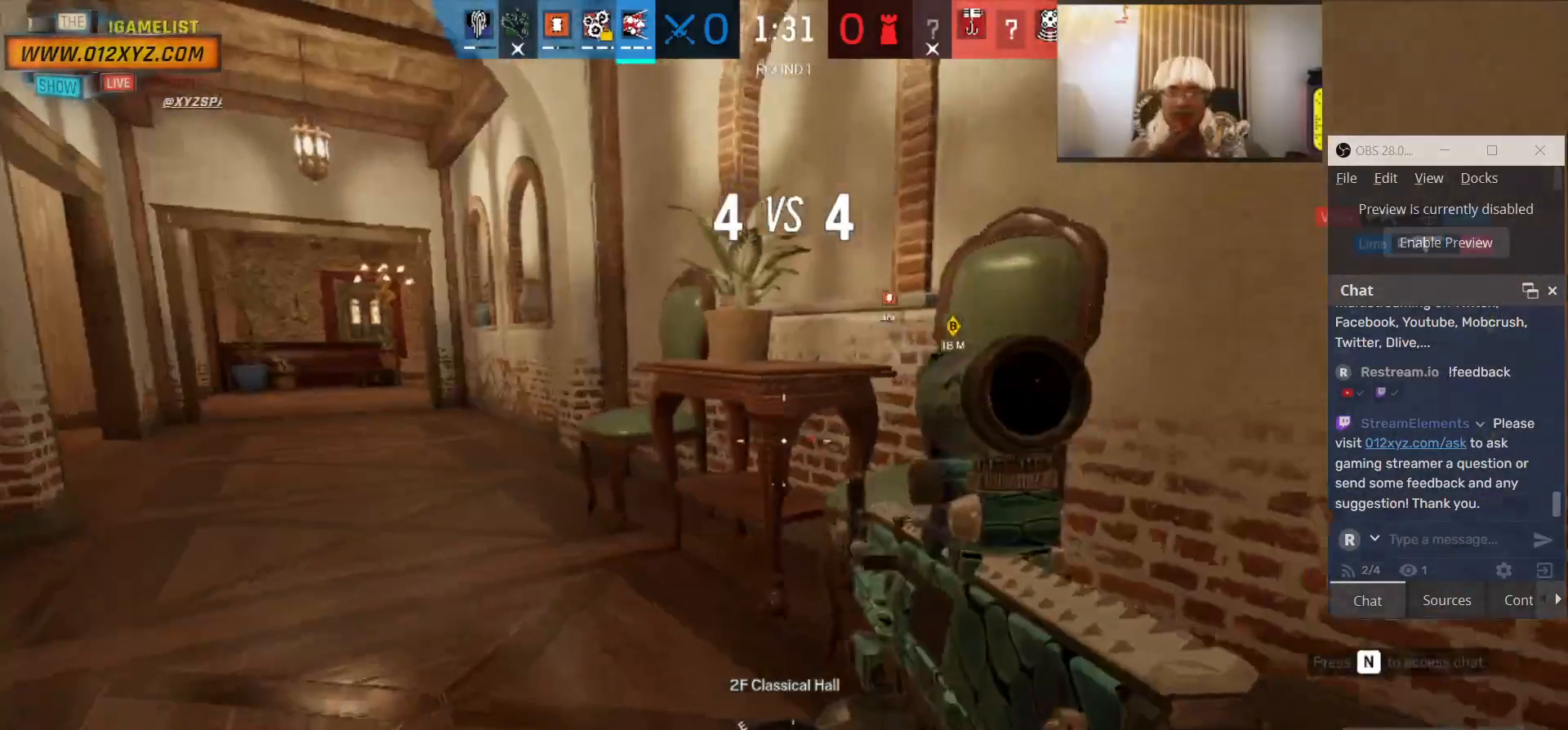
{"keys": ["a", "w"], "mouse": [], "events": []}
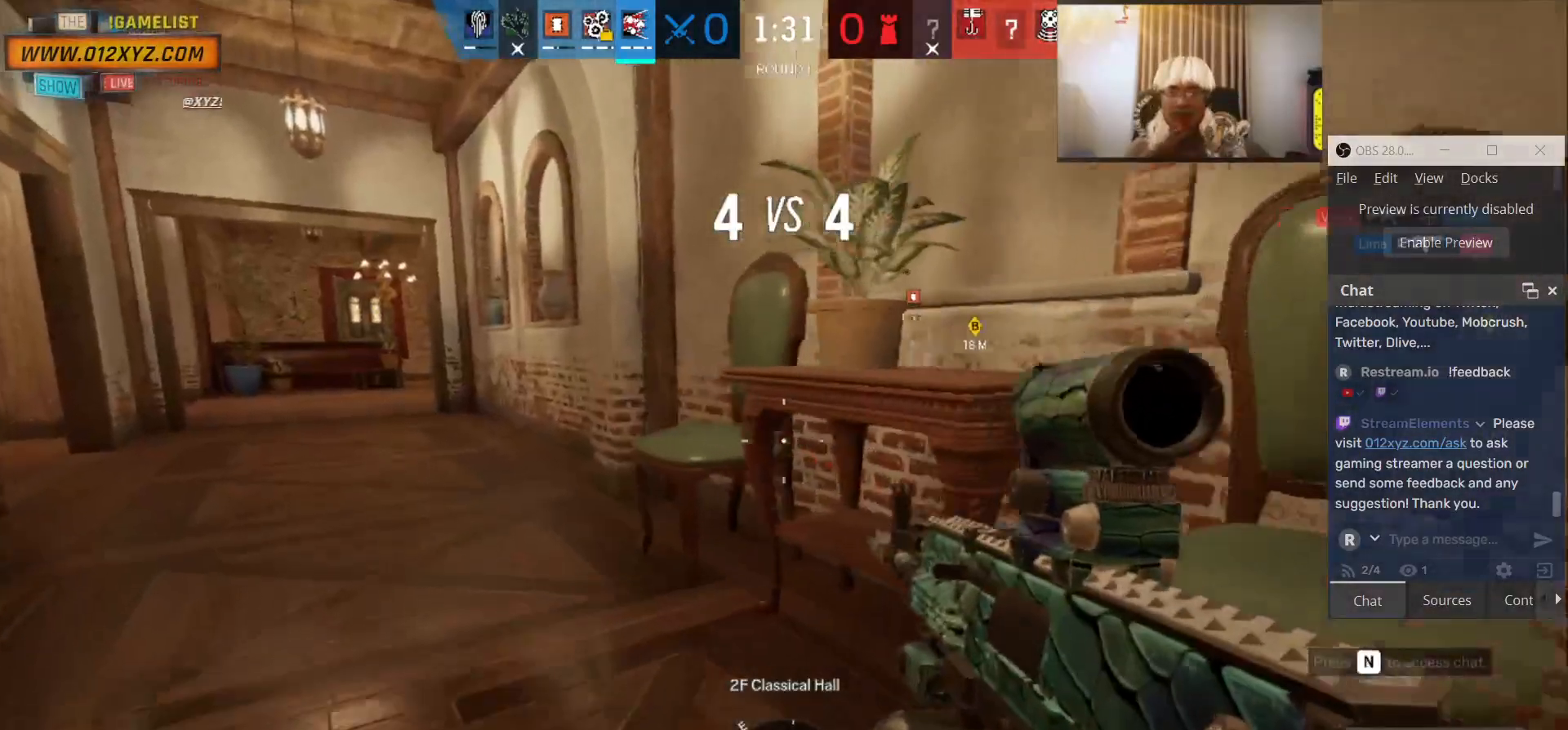
{"keys": ["d", "w"], "mouse": [], "events": [[33, "d", "down"], [66, "a", "up"]]}
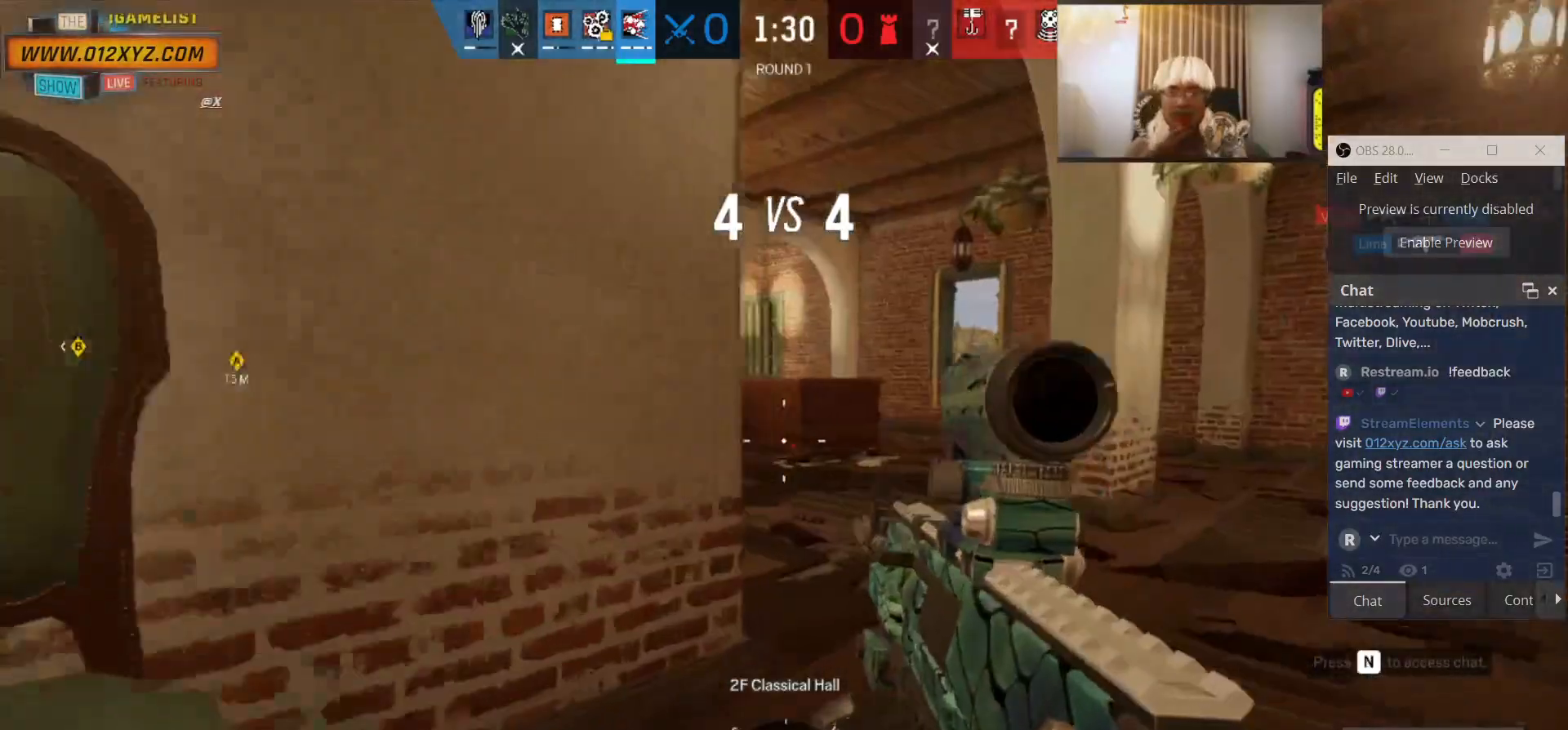
{"keys": ["w"], "mouse": [], "events": [[33, "d", "up"]]}
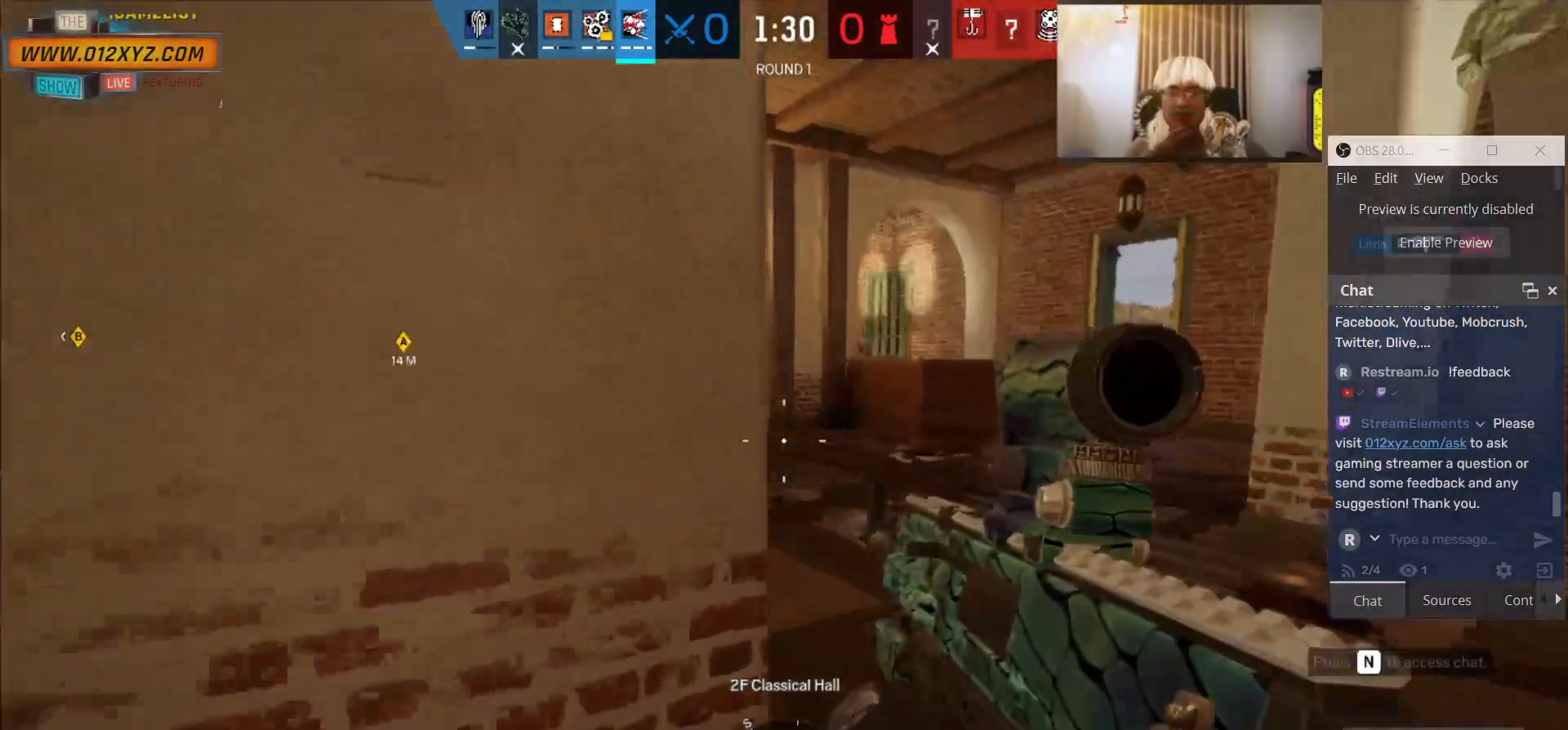
{"keys": ["w"], "mouse": [], "events": [[100, "d", "down"], [266, "d", "up"]]}
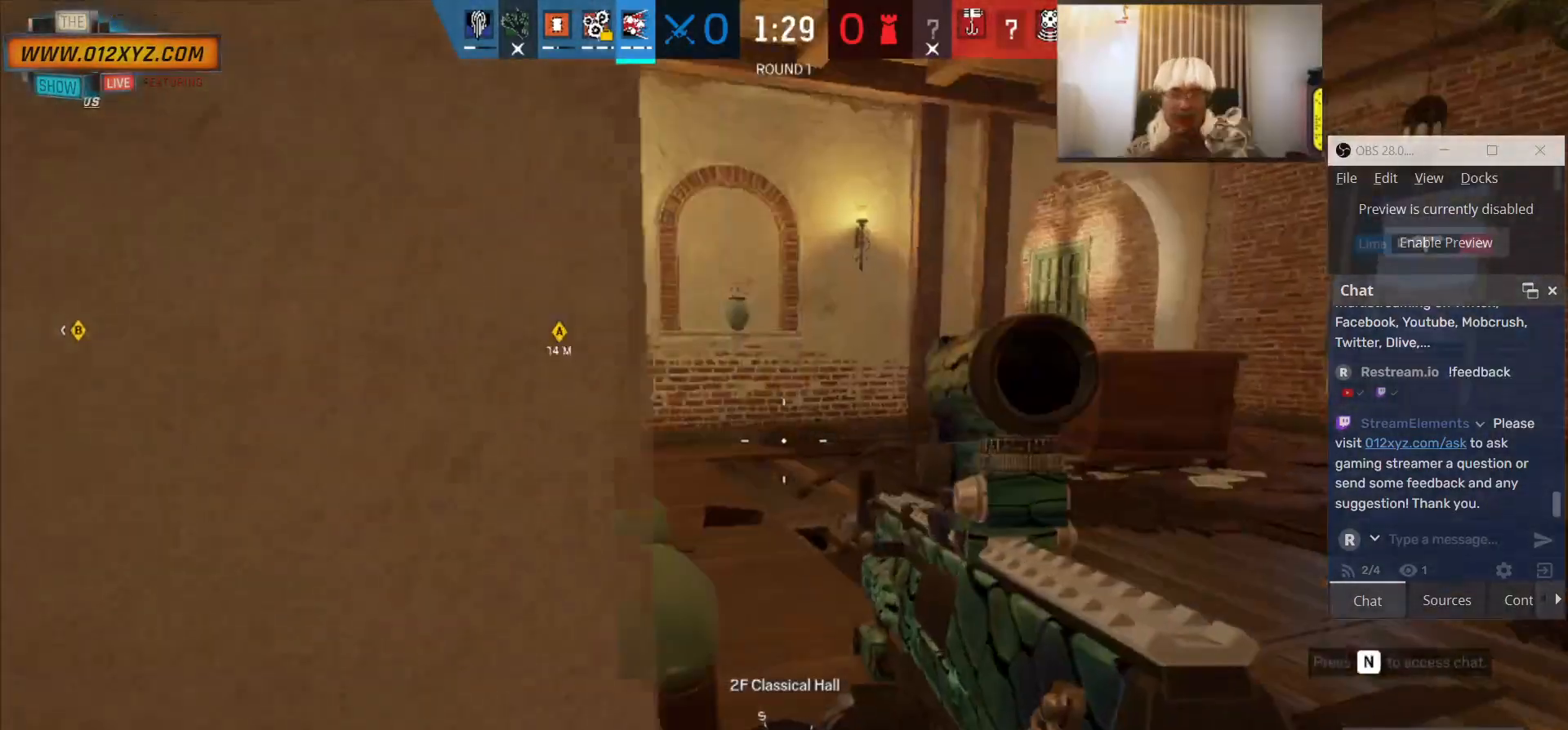
{"keys": ["w"], "mouse": [], "events": [[166, "e", "down"], [300, "e", "up"]]}
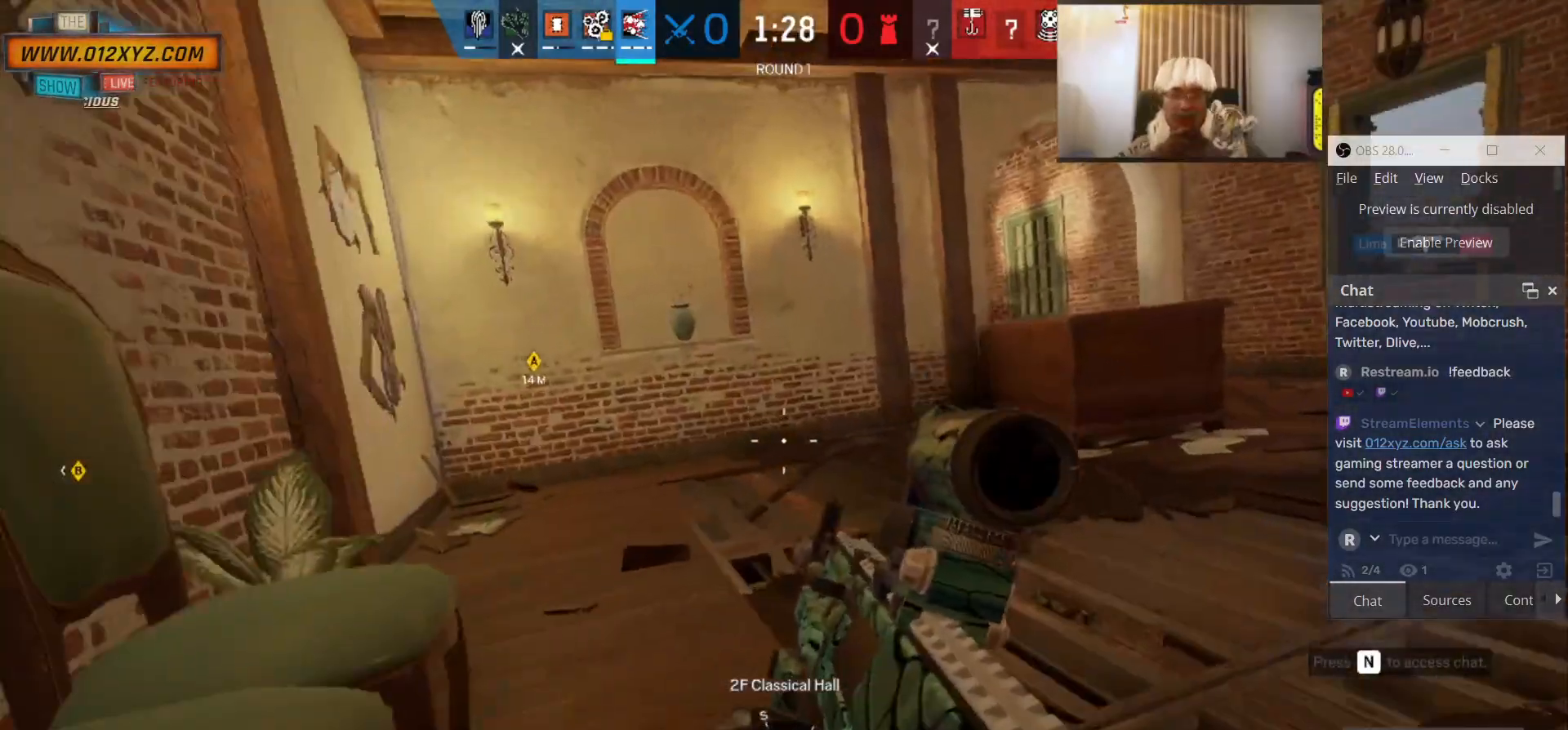
{"keys": ["w"], "mouse": [], "events": [[233, "mouse_right", "down"], [366, "a", "down"], [366, "mouse_right", "up"], [433, "a", "up"]]}
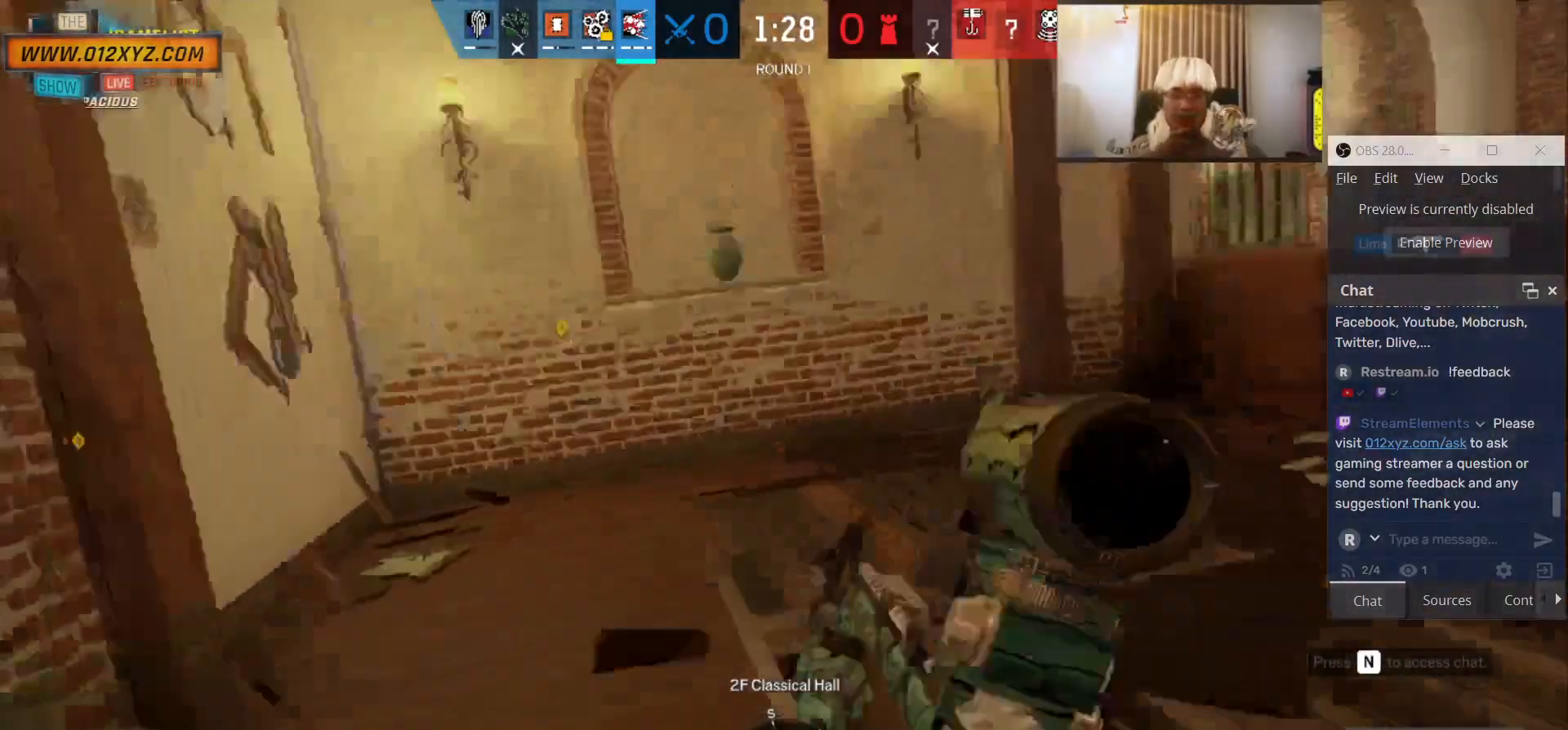
{"keys": ["a", "w"], "mouse": [], "events": [[233, "a", "down"], [400, "mouse_right", "down"], [500, "mouse_right", "up"]]}
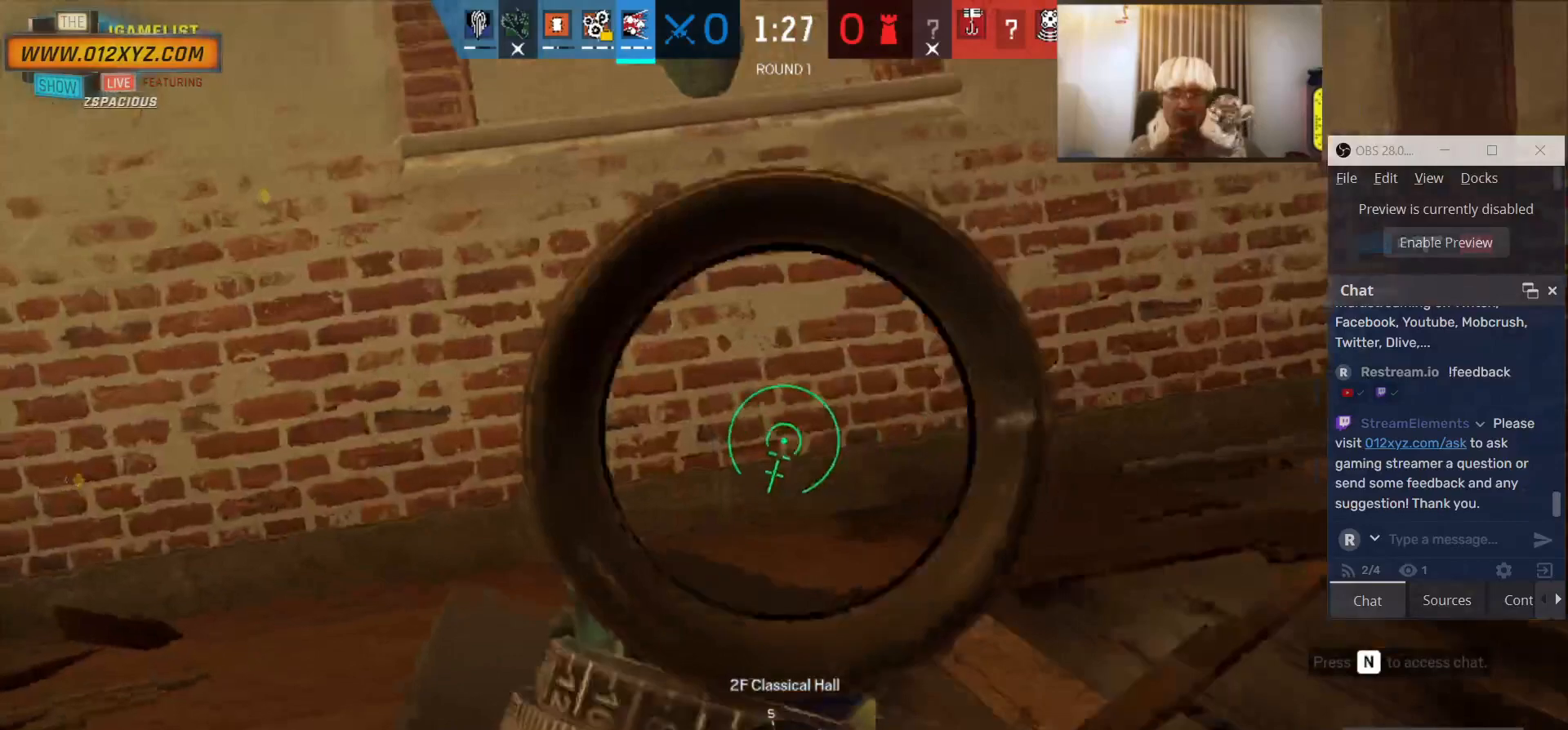
{"keys": ["w"], "mouse": [], "events": [[300, "a", "up"]]}
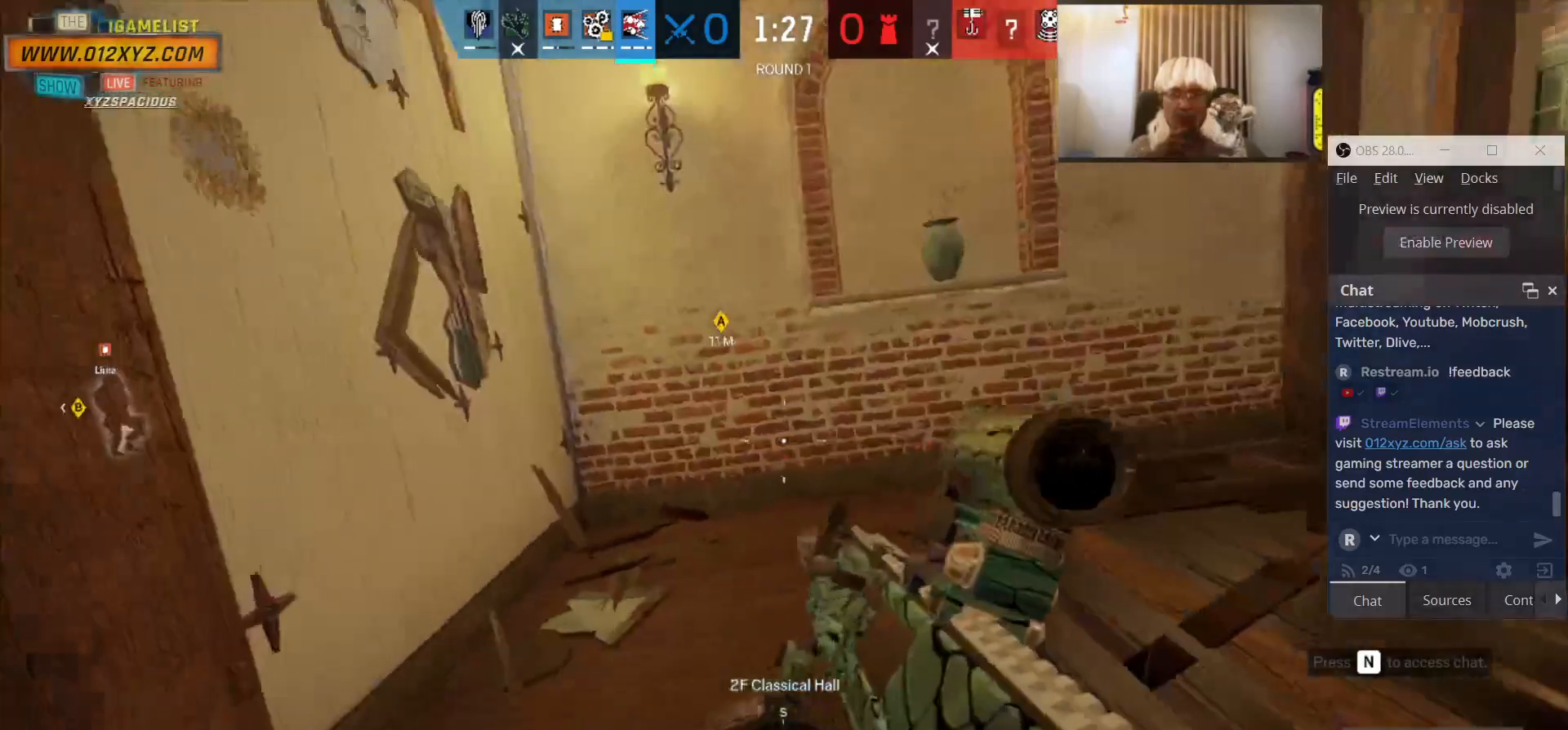
{"keys": ["w"], "mouse": [], "events": []}
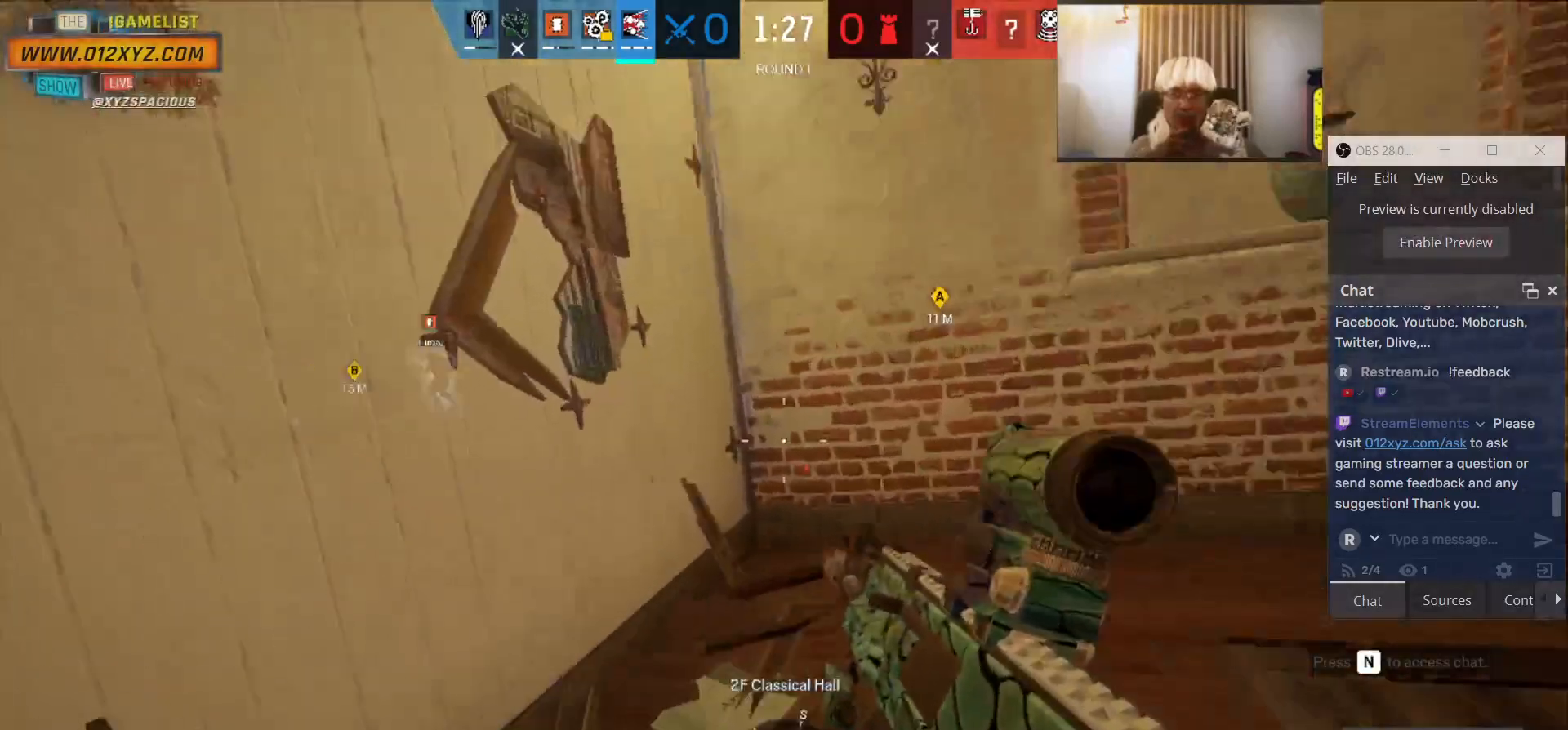
{"keys": ["g", "w"], "mouse": [], "events": [[466, "g", "down"]]}
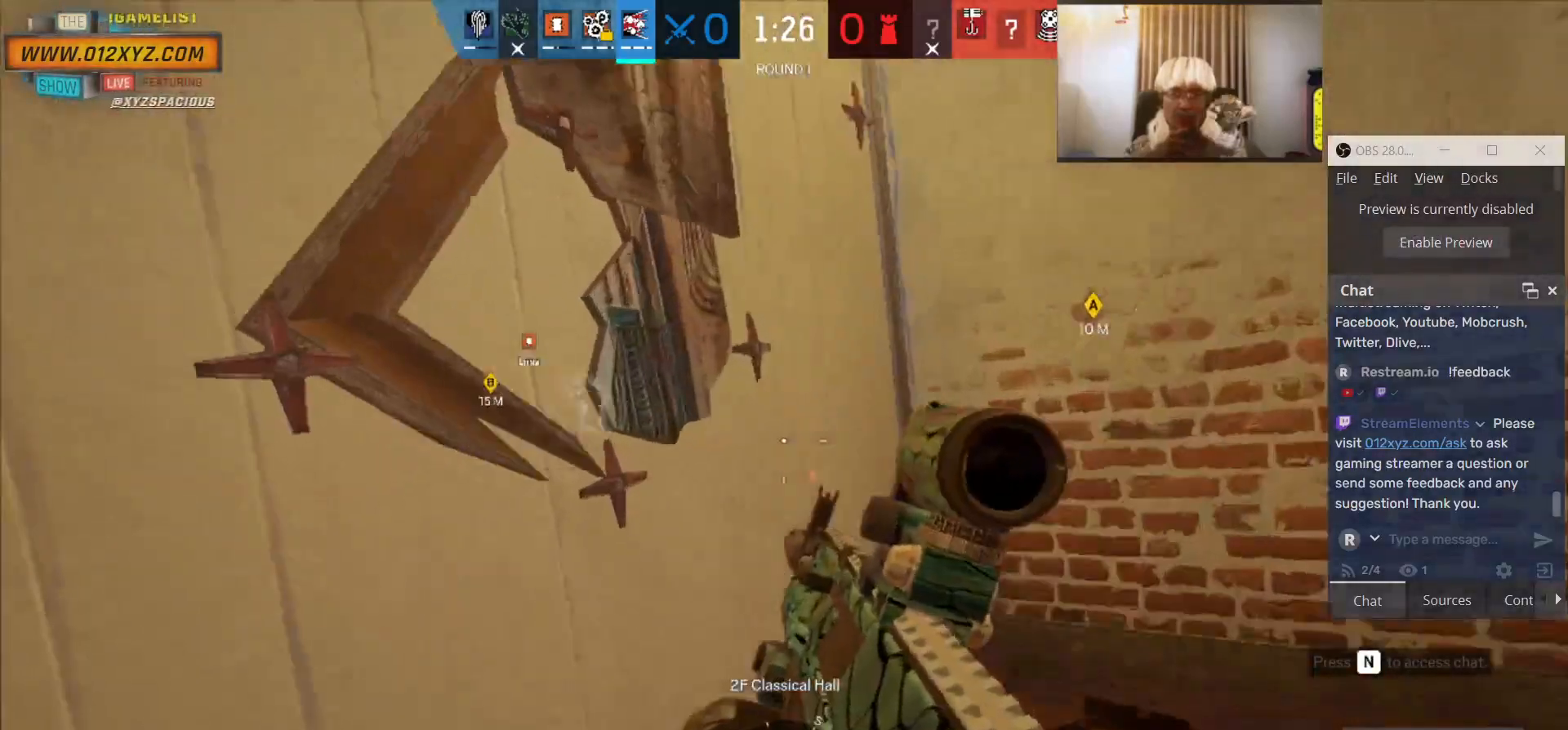
{"keys": ["w"], "mouse": [], "events": [[133, "g", "up"]]}
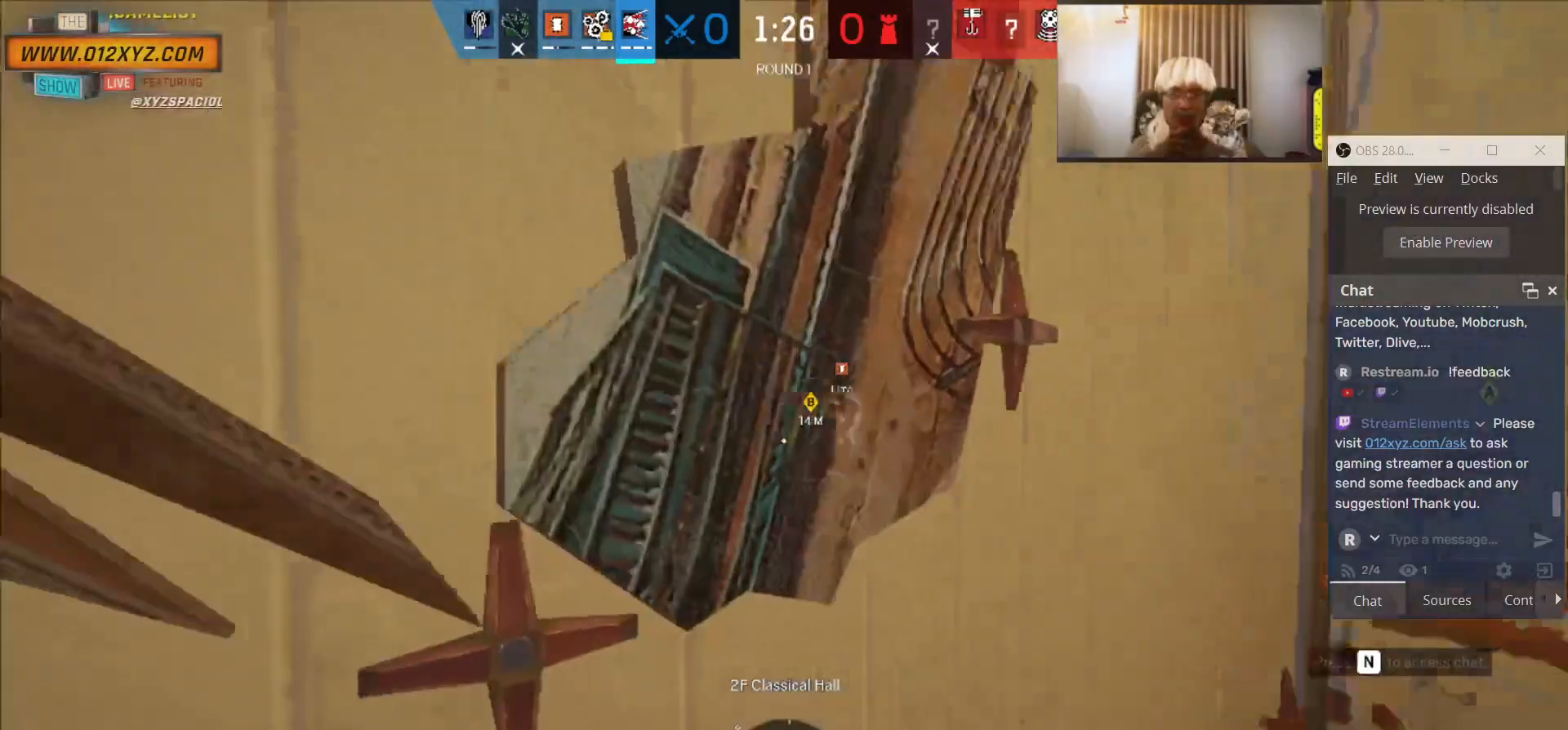
{"keys": [], "mouse": ["left"], "events": [[33, "mouse_left", "down"], [133, "w", "up"]]}
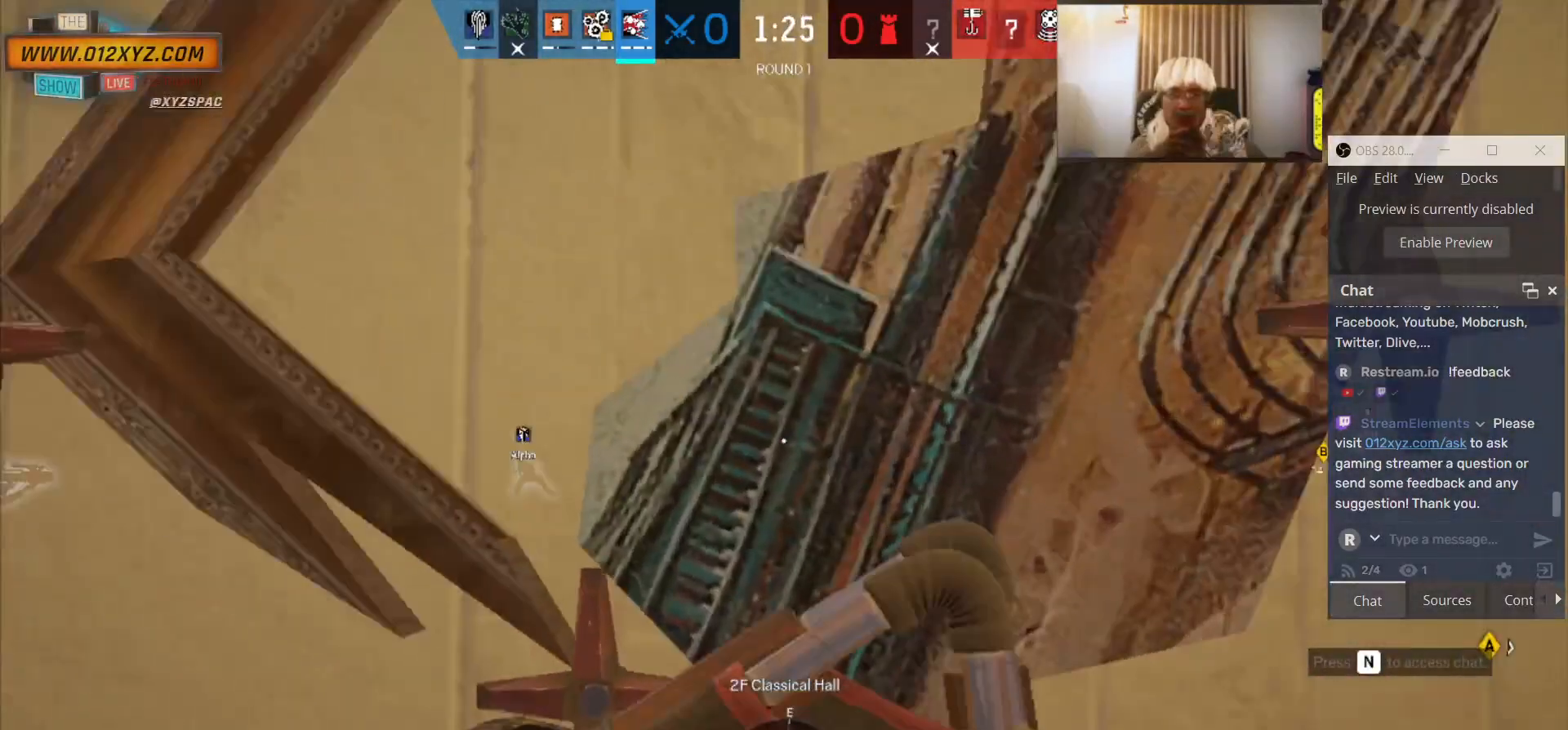
{"keys": [], "mouse": ["left"], "events": []}
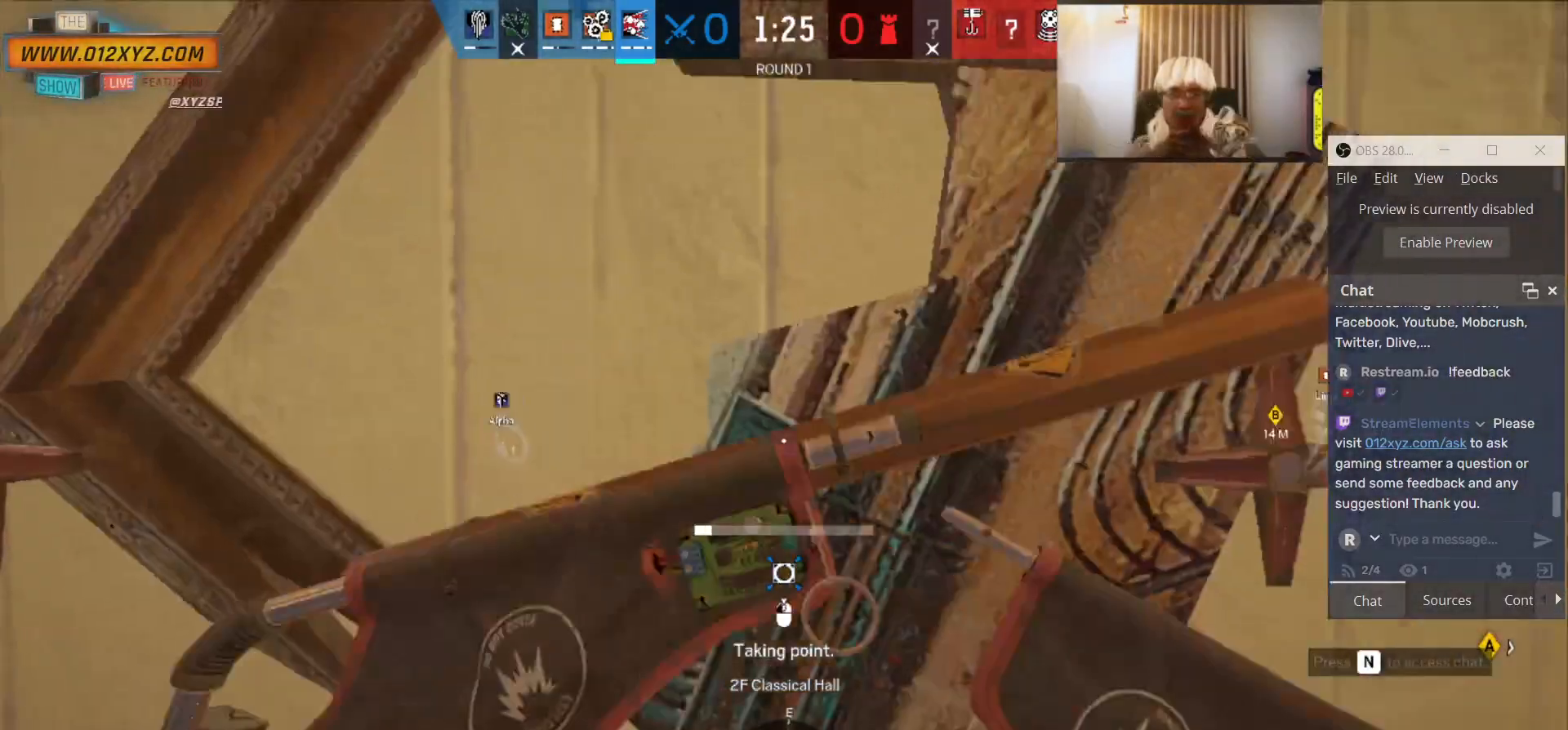
{"keys": [], "mouse": ["left"], "events": []}
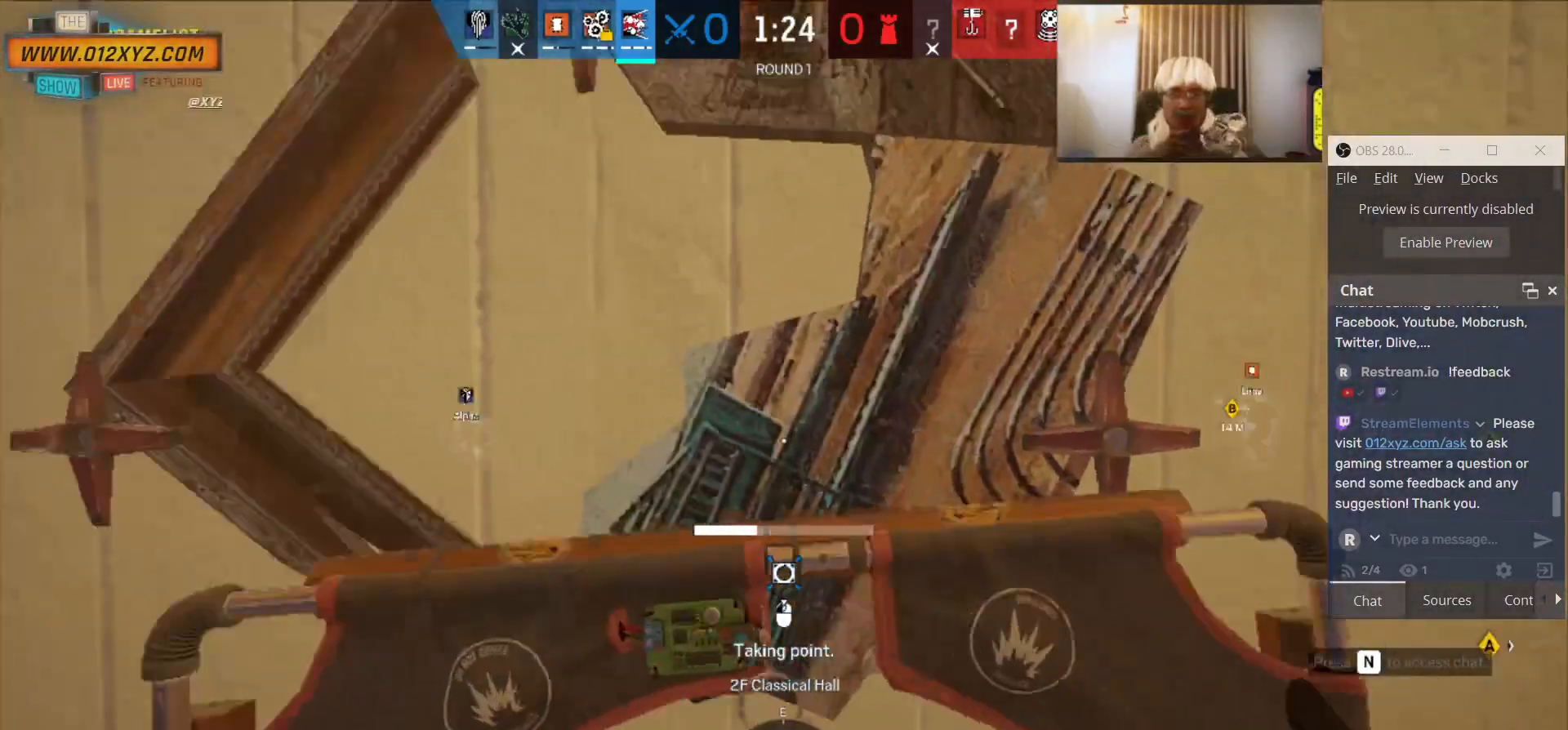
{"keys": [], "mouse": ["left"], "events": []}
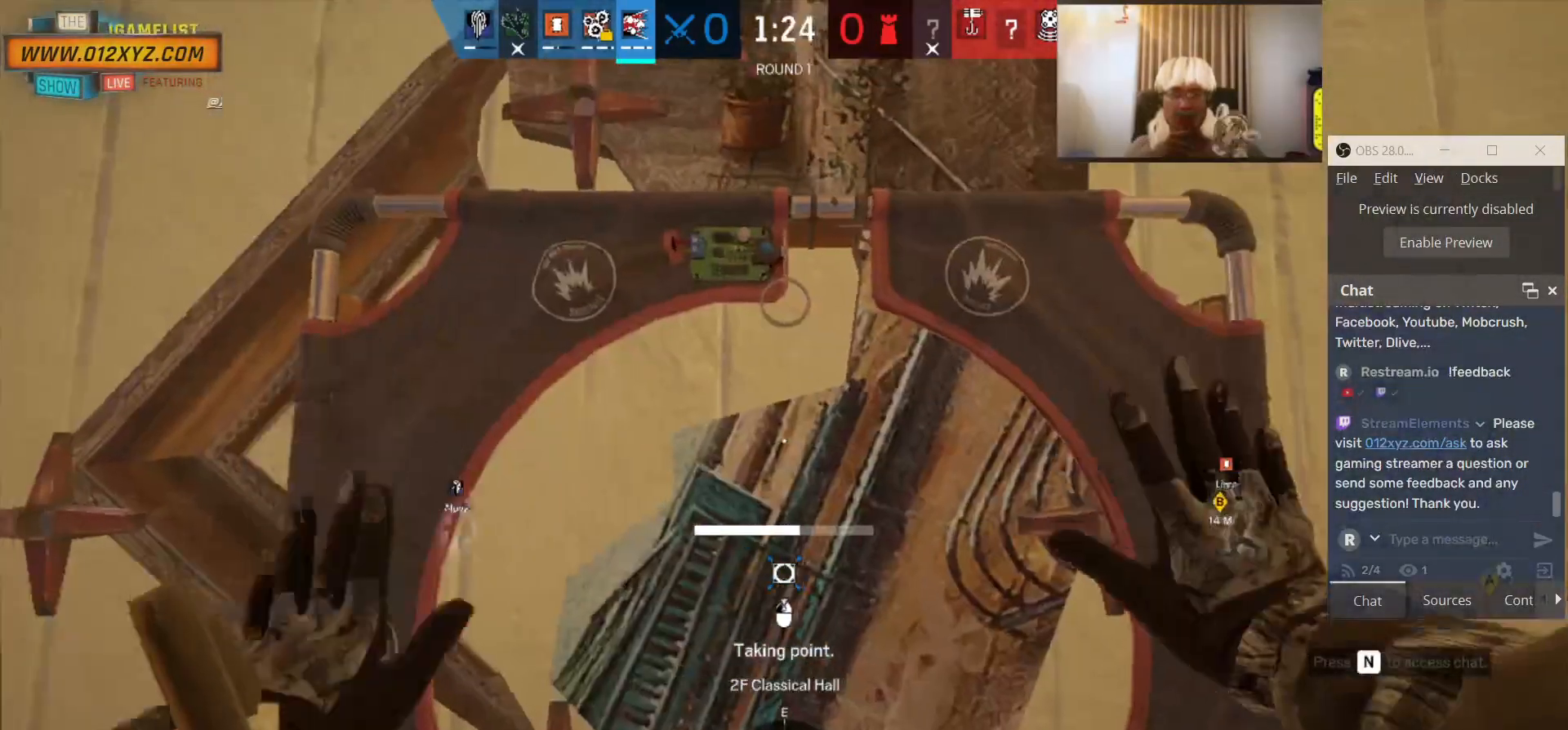
{"keys": [], "mouse": ["left"], "events": []}